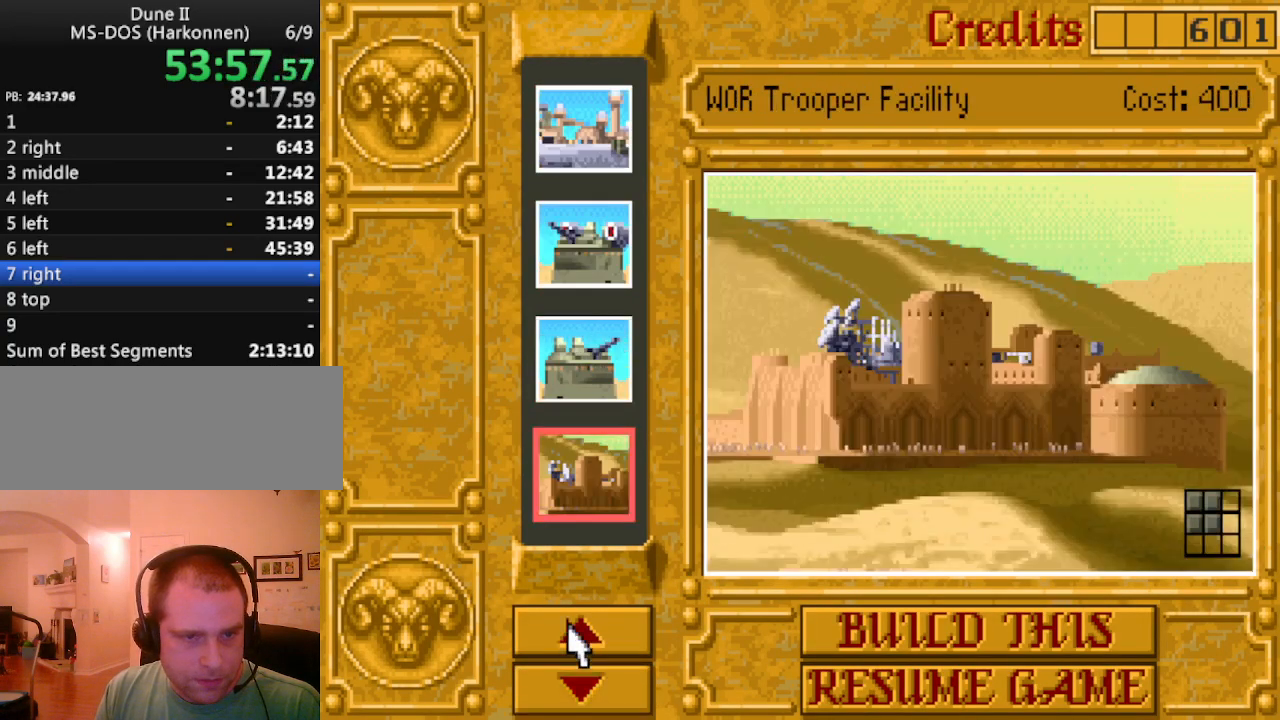
Gameplay with keyboard; each line is a JSON object with the keys held at the frame after it. "events" lists presses ("down") and releases ("up") of ".", "/", "0", "1", "2", "3", "4", "5", "6", "7", "8", "9", "a", "alt_l", "alt_r", "b", "backspace", "c", "caps_lock", "comma", "ctrl_l", "ctrl_r", "d", "down", "e", "equals", "escape", "f", "f1", "f10", "f11", "f12", "f2", "f3", "f4", "f5", "f6", "f7", "f8", "f9", "g", "h", "i", "j", "k", "l", "lbracket", "left", "m", "minus", "n", "o", "p", "q", "quote", "r", "rbracket", "return", "right", "s", "semicolon", "shift_l", "shift_r", "space", "super_l", "super_r", "t", "tab", "tilde", "u", "up", "v", "w", "x", "y" and "z" between this image and that frame as [ms after this image, input, new state], when the widget could be followed in between. No other keys are recorded. Mouse input is not recorded.
{"keys": [], "events": []}
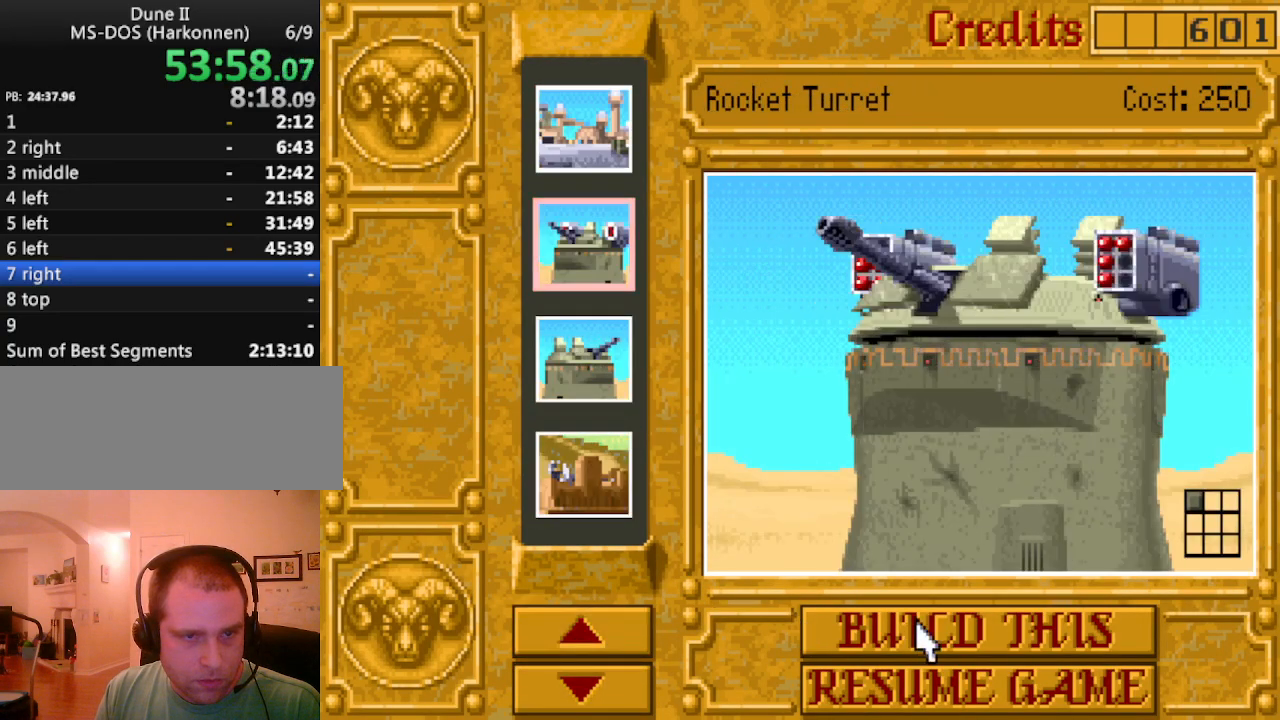
{"keys": [], "events": []}
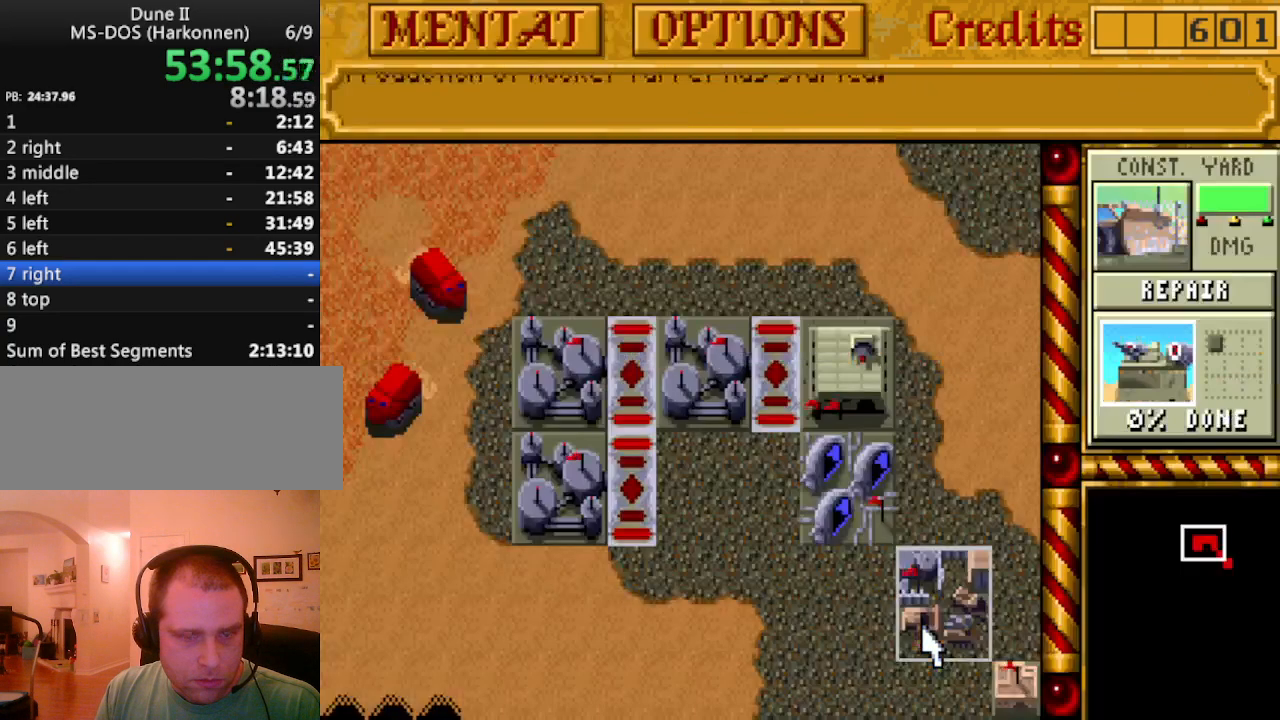
{"keys": ["right"], "events": [[50, "down", "down"], [200, "down", "up"], [383, "down", "down"], [433, "right", "down"], [467, "down", "up"]]}
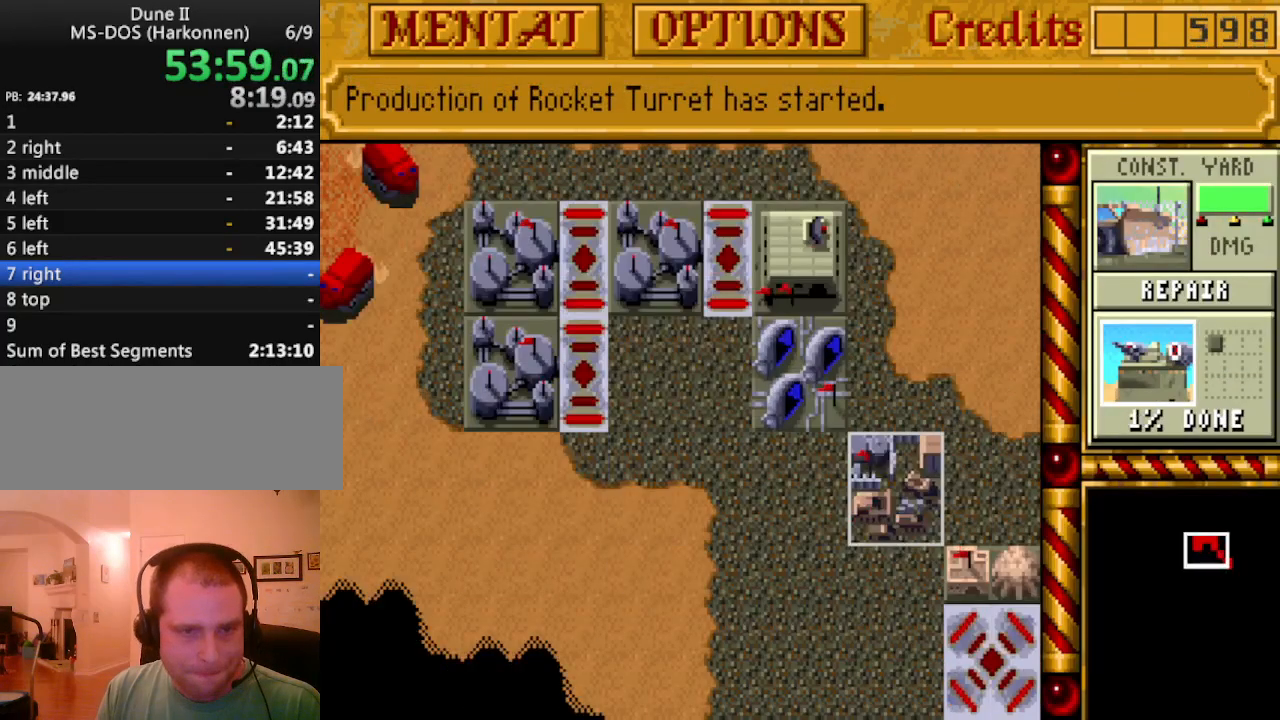
{"keys": [], "events": [[17, "right", "up"]]}
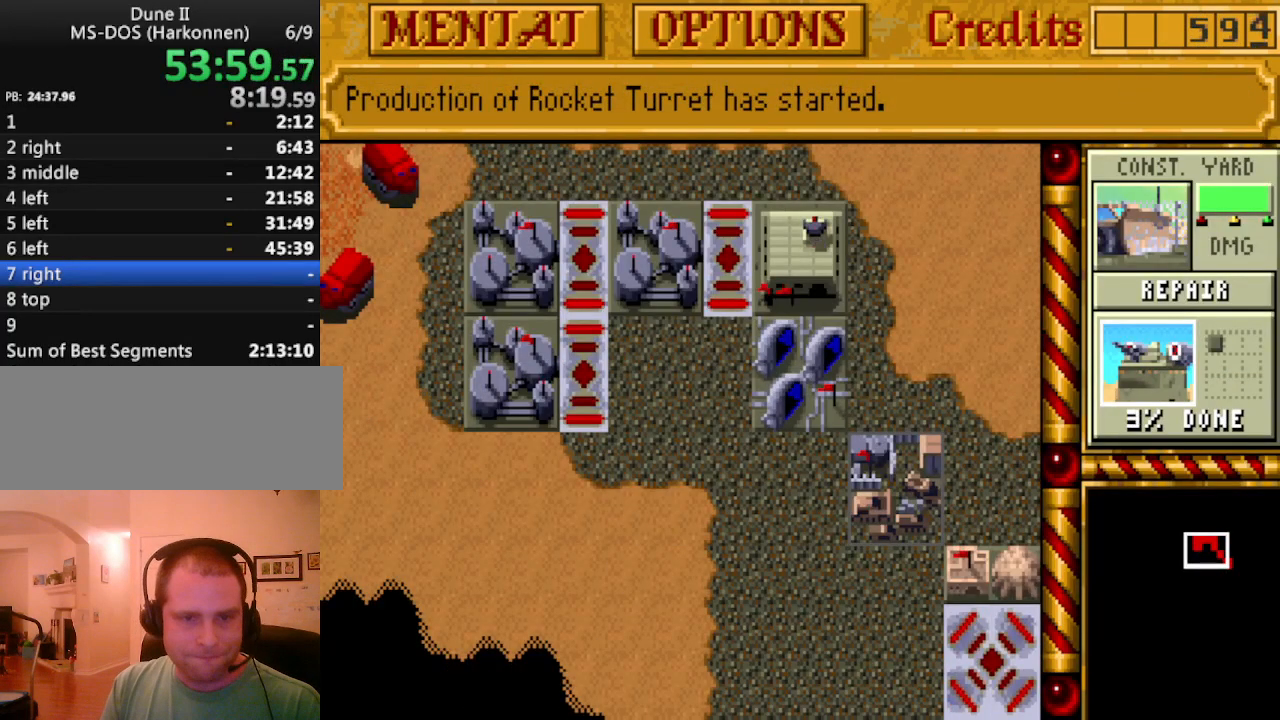
{"keys": [], "events": []}
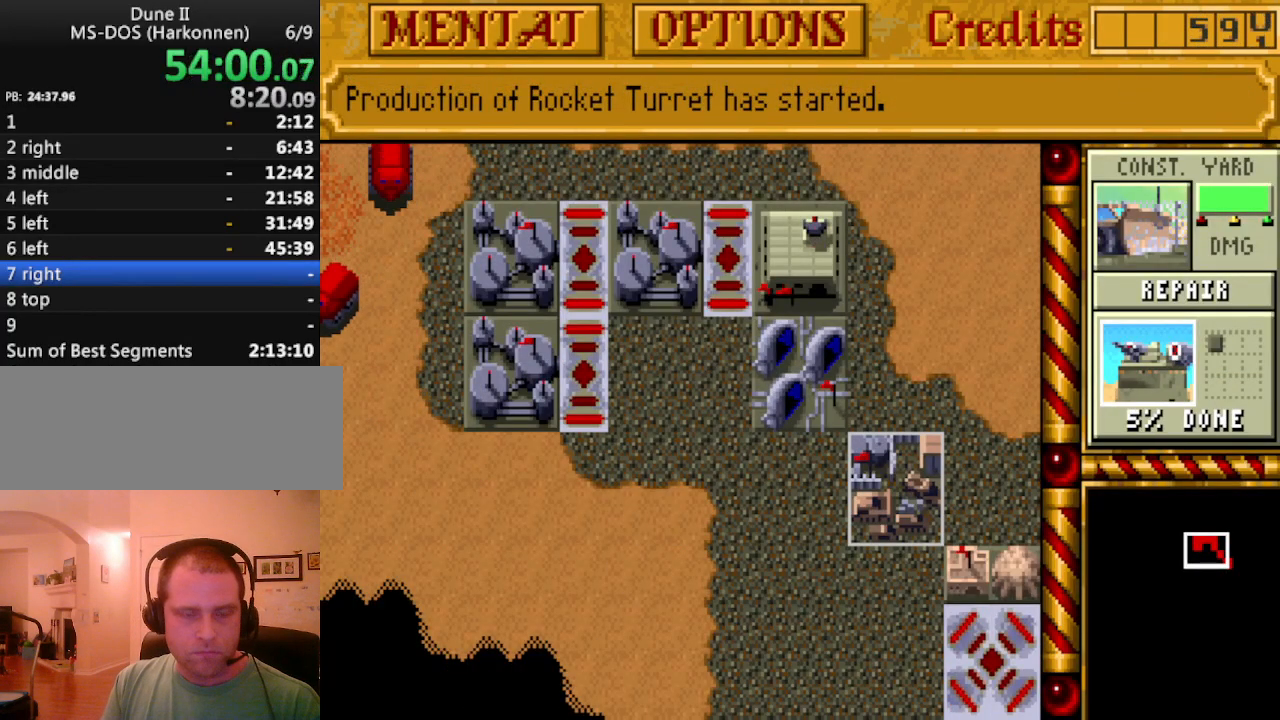
{"keys": [], "events": []}
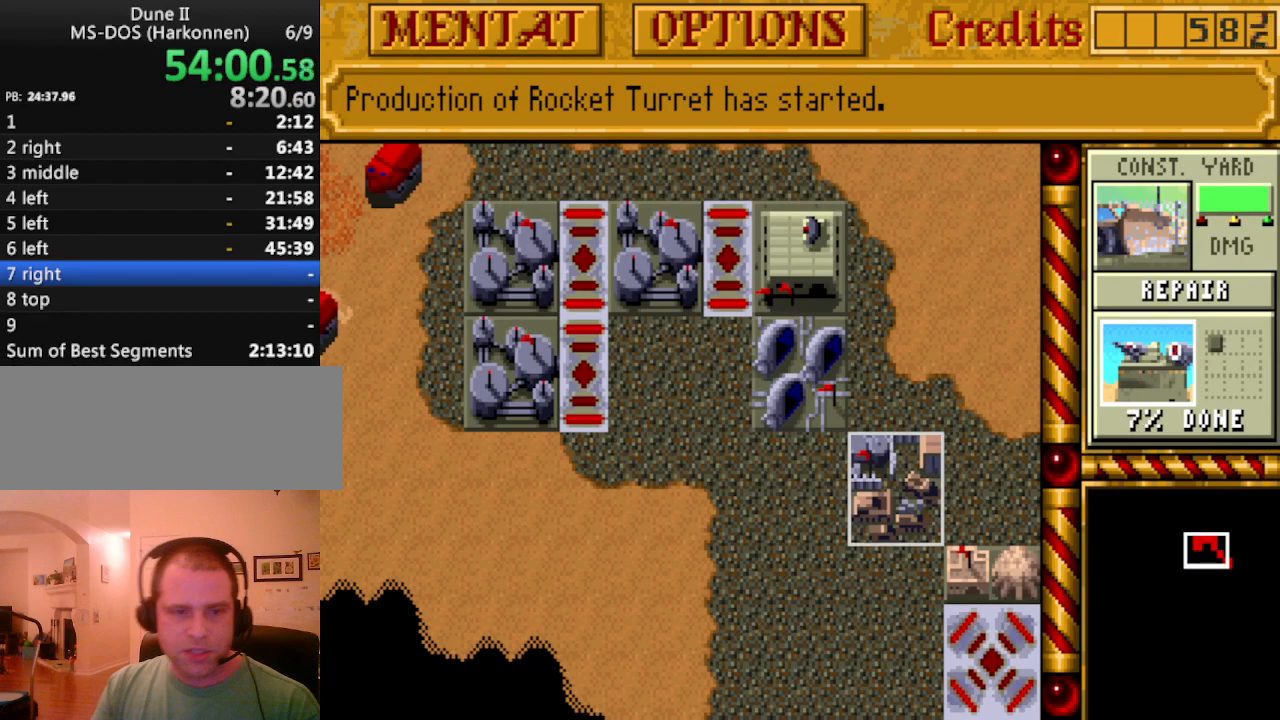
{"keys": [], "events": [[117, "down", "down"], [200, "right", "down"], [250, "down", "up"], [350, "right", "up"]]}
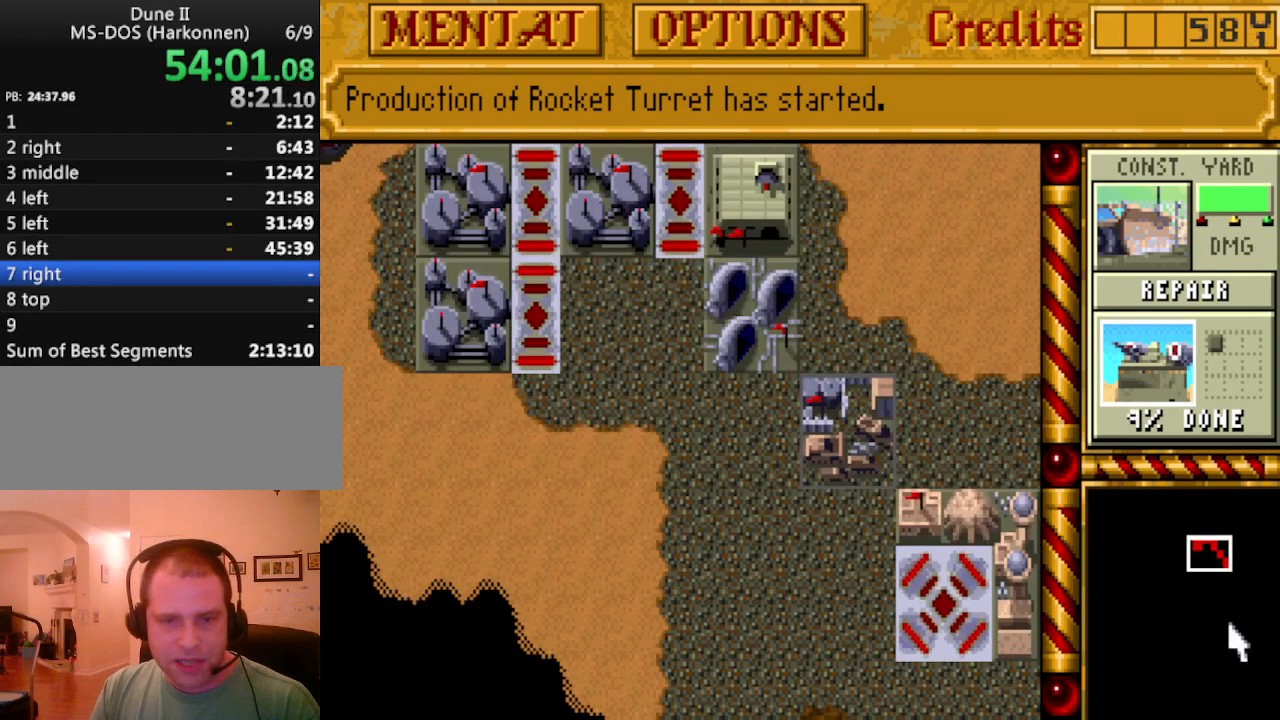
{"keys": [], "events": []}
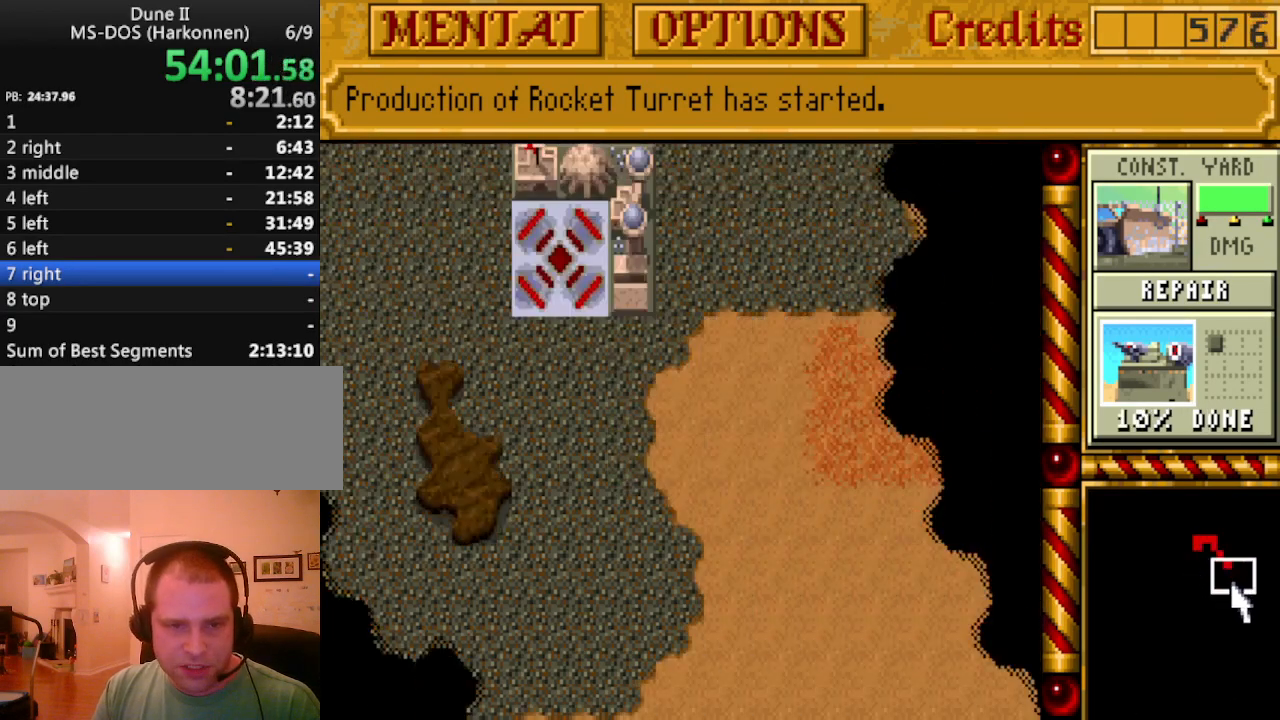
{"keys": [], "events": []}
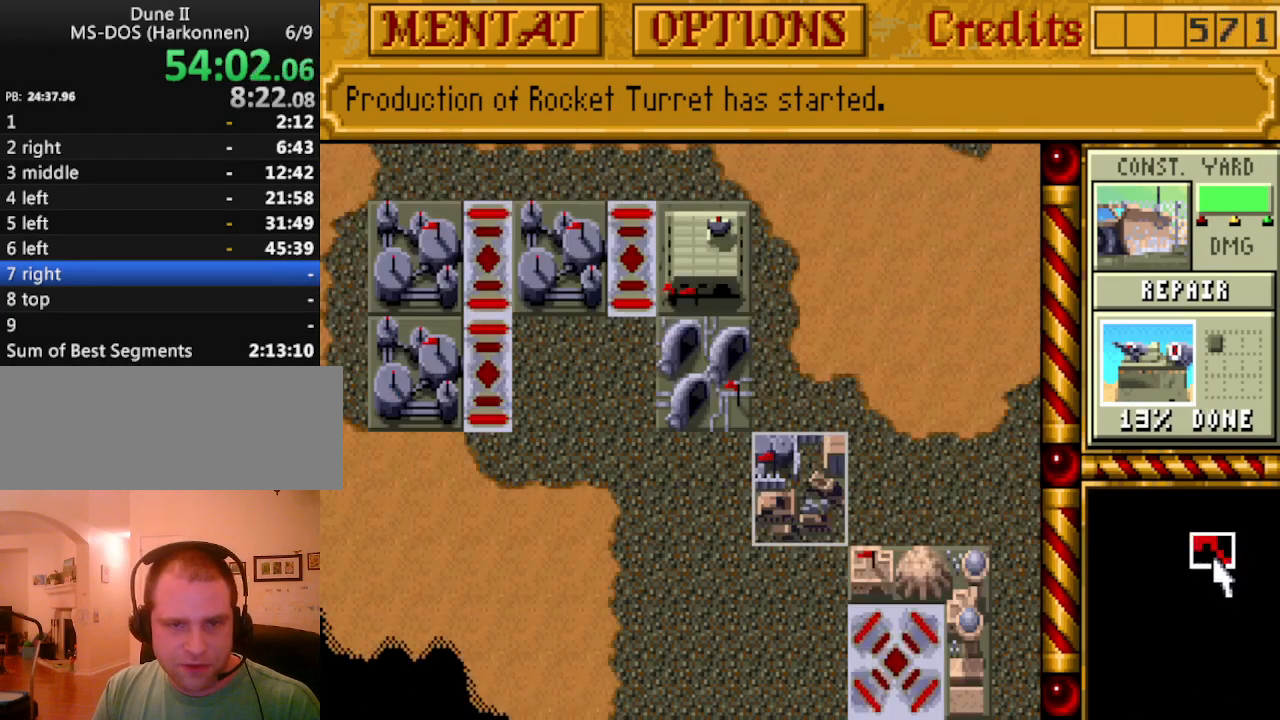
{"keys": ["up"], "events": [[350, "left", "down"], [433, "up", "down"], [483, "left", "up"]]}
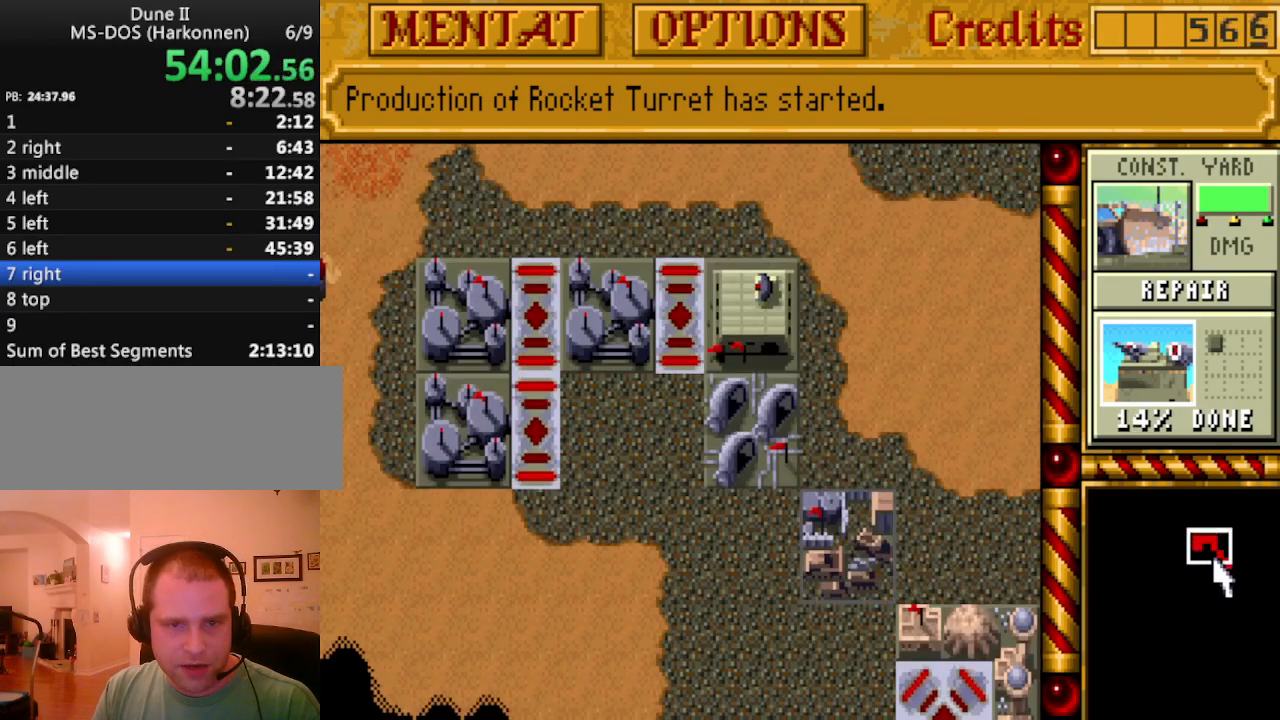
{"keys": [], "events": [[33, "up", "up"], [117, "up", "down"], [167, "left", "down"], [217, "up", "up"], [267, "left", "up"]]}
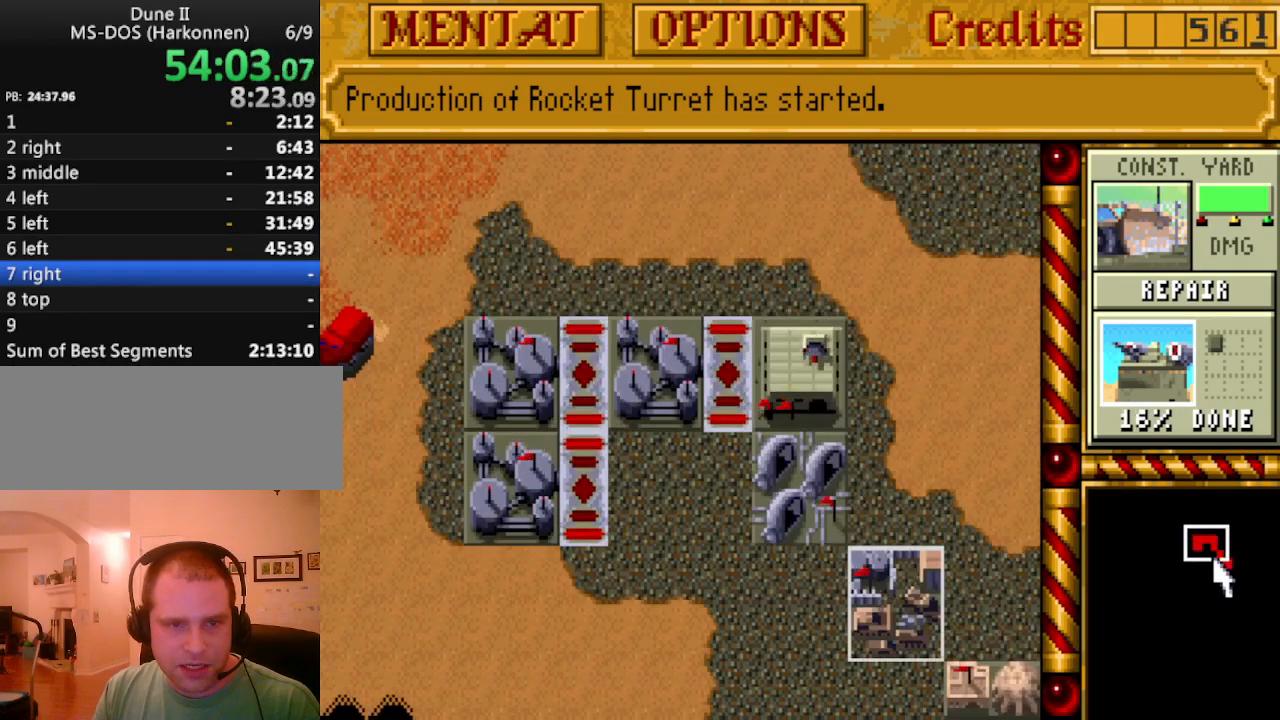
{"keys": ["down"], "events": [[467, "down", "down"]]}
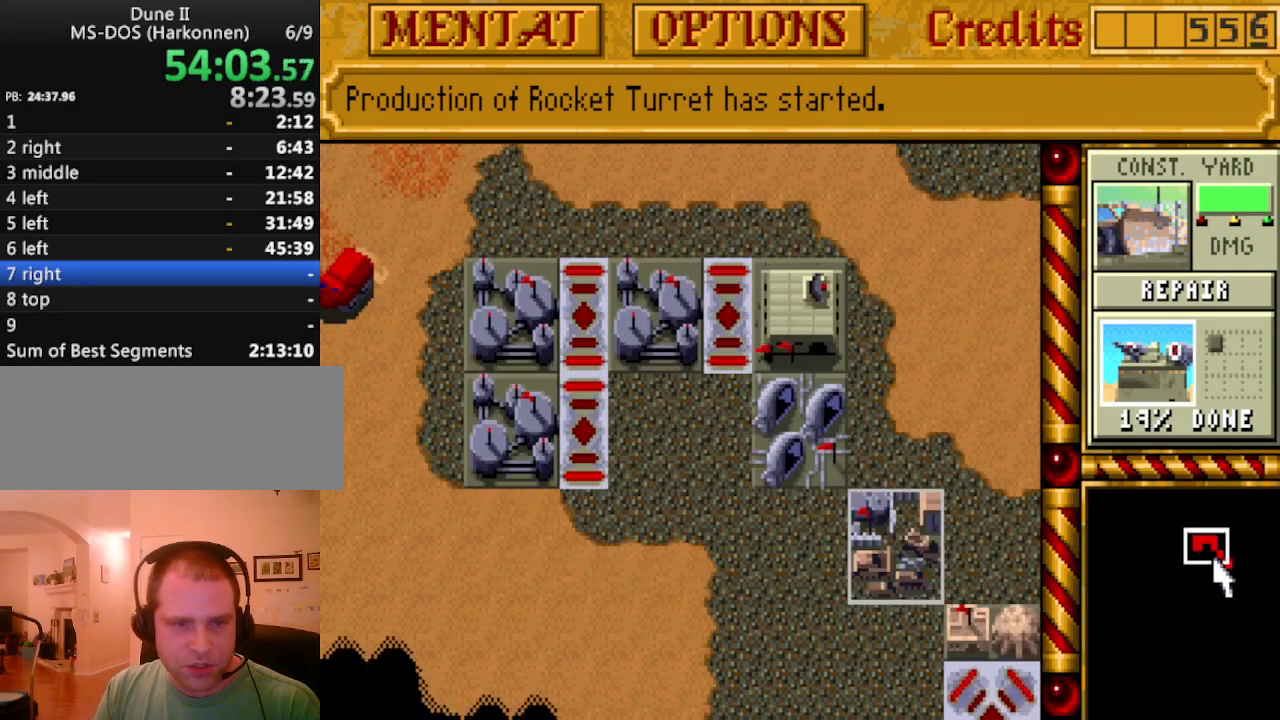
{"keys": [], "events": [[67, "down", "up"]]}
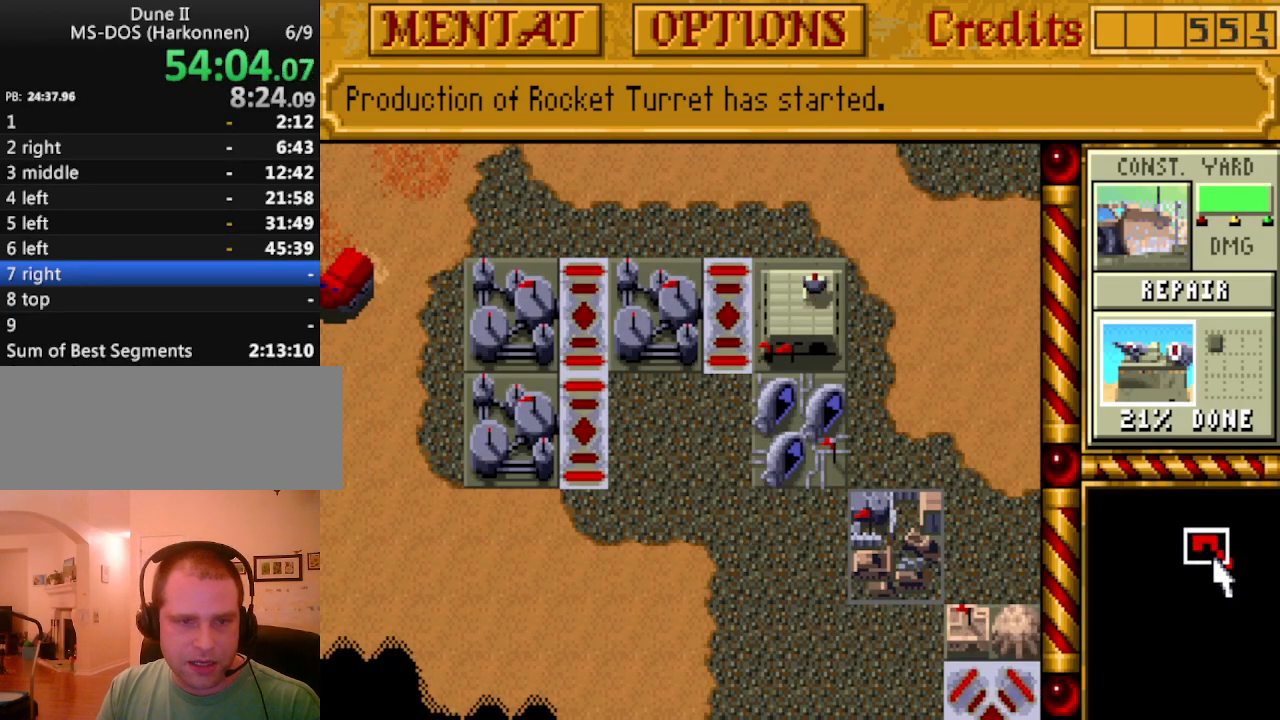
{"keys": [], "events": []}
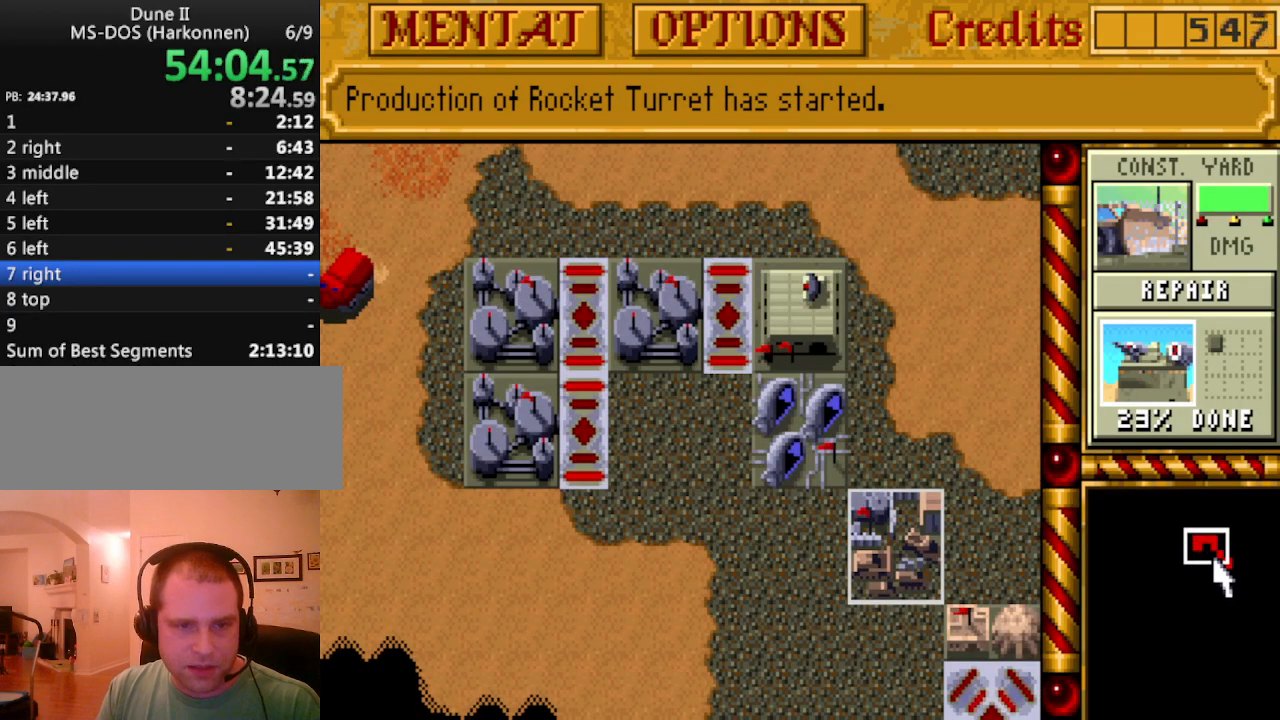
{"keys": [], "events": []}
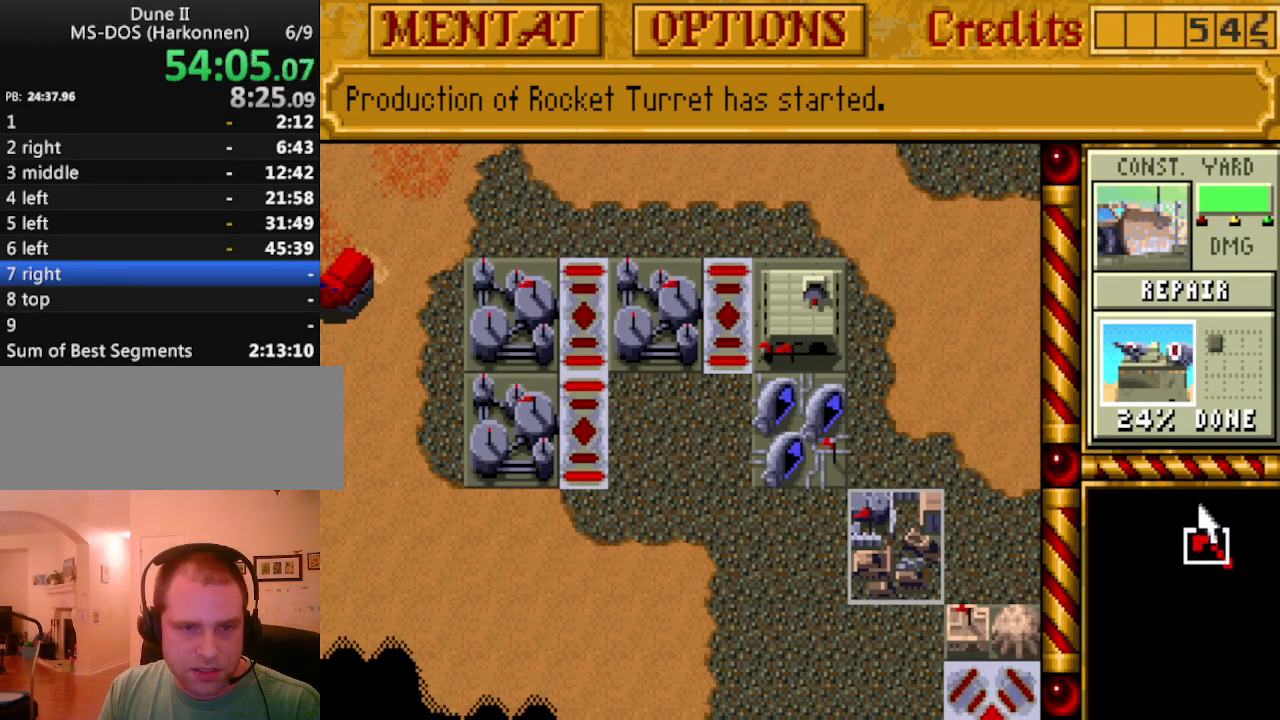
{"keys": [], "events": []}
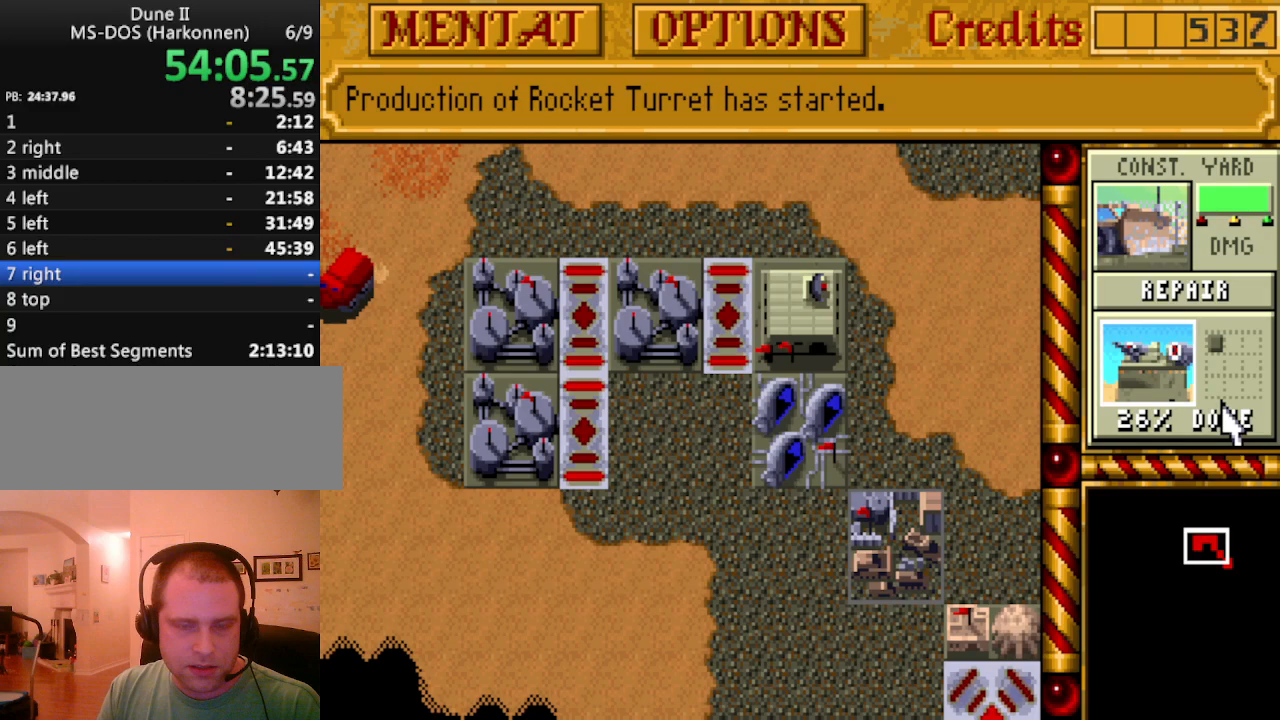
{"keys": [], "events": []}
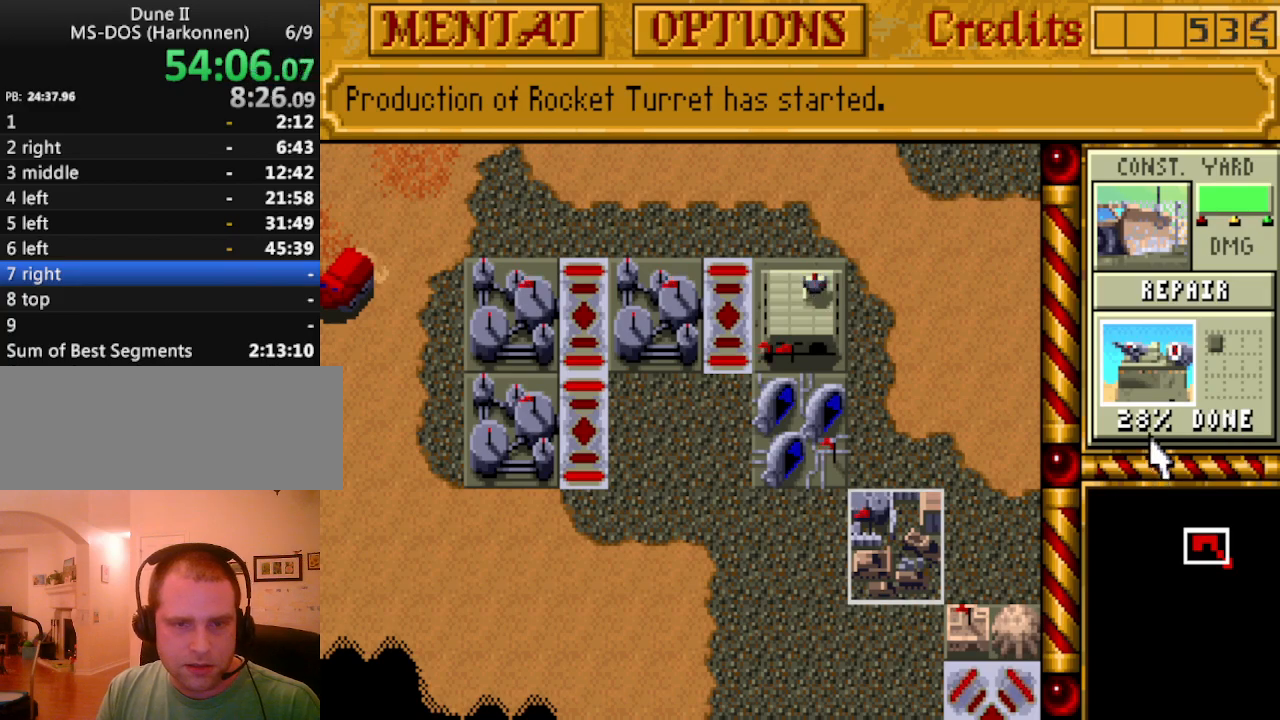
{"keys": ["down"], "events": [[267, "down", "down"], [417, "down", "up"], [417, "right", "down"], [500, "down", "down"], [500, "right", "up"]]}
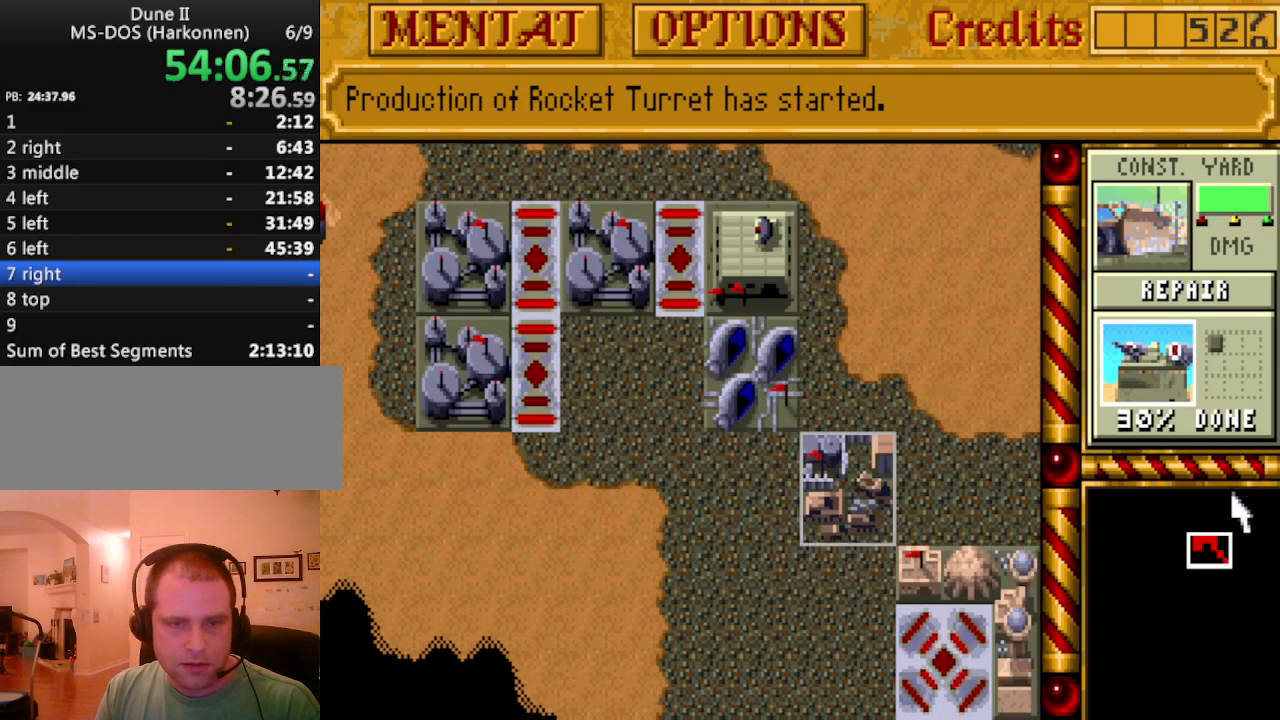
{"keys": [], "events": [[100, "right", "down"], [150, "down", "up"], [250, "down", "down"], [250, "right", "up"], [333, "right", "down"], [383, "down", "up"], [433, "right", "up"]]}
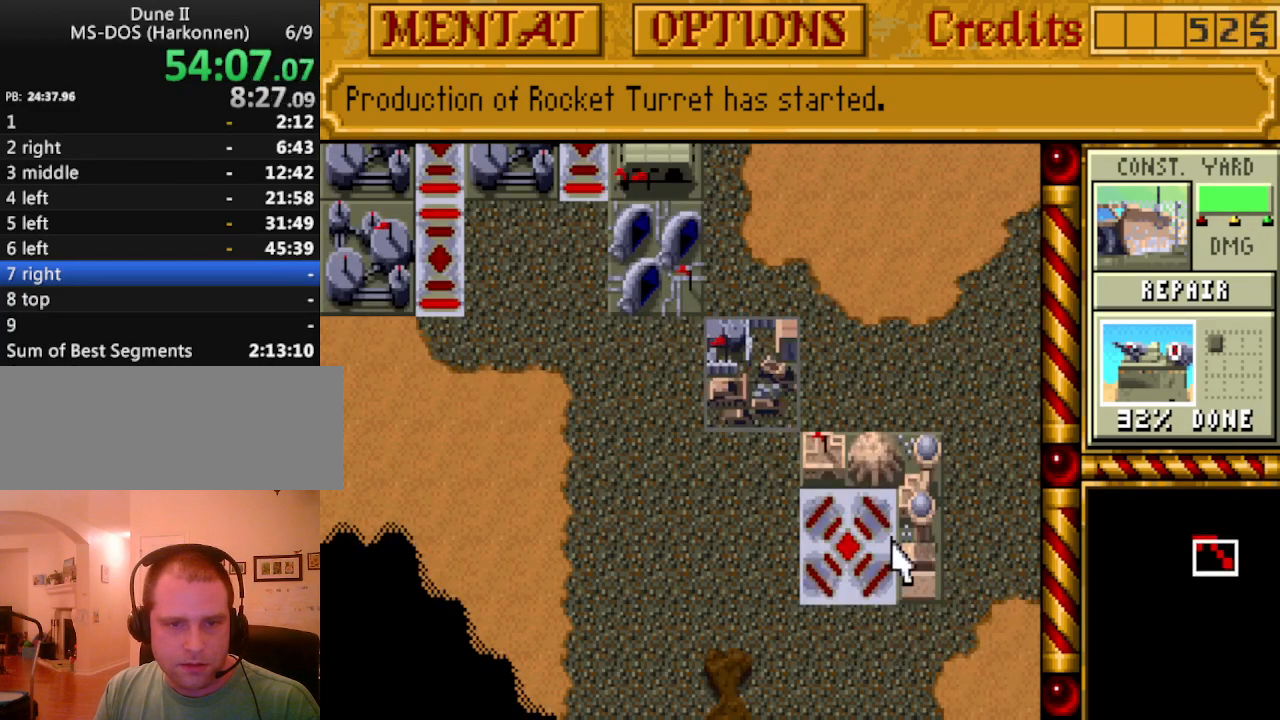
{"keys": [], "events": []}
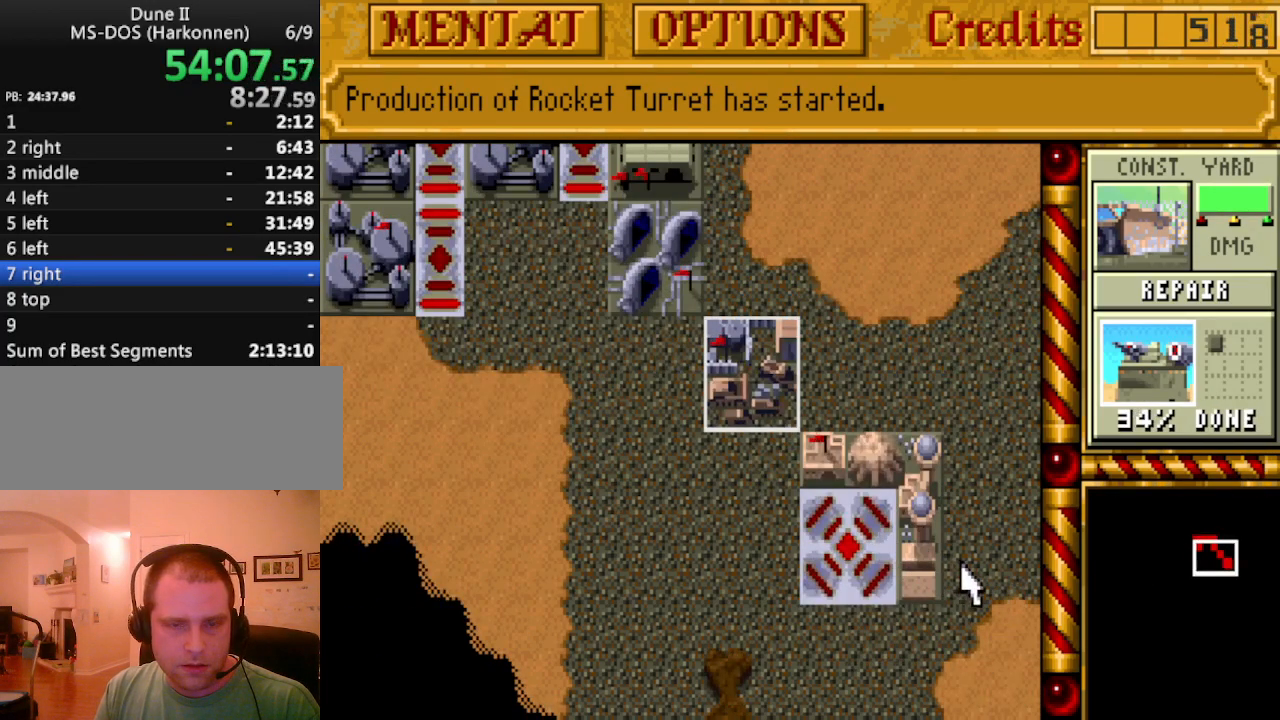
{"keys": ["left"], "events": [[83, "left", "down"], [183, "left", "up"], [417, "down", "down"], [500, "down", "up"], [500, "left", "down"]]}
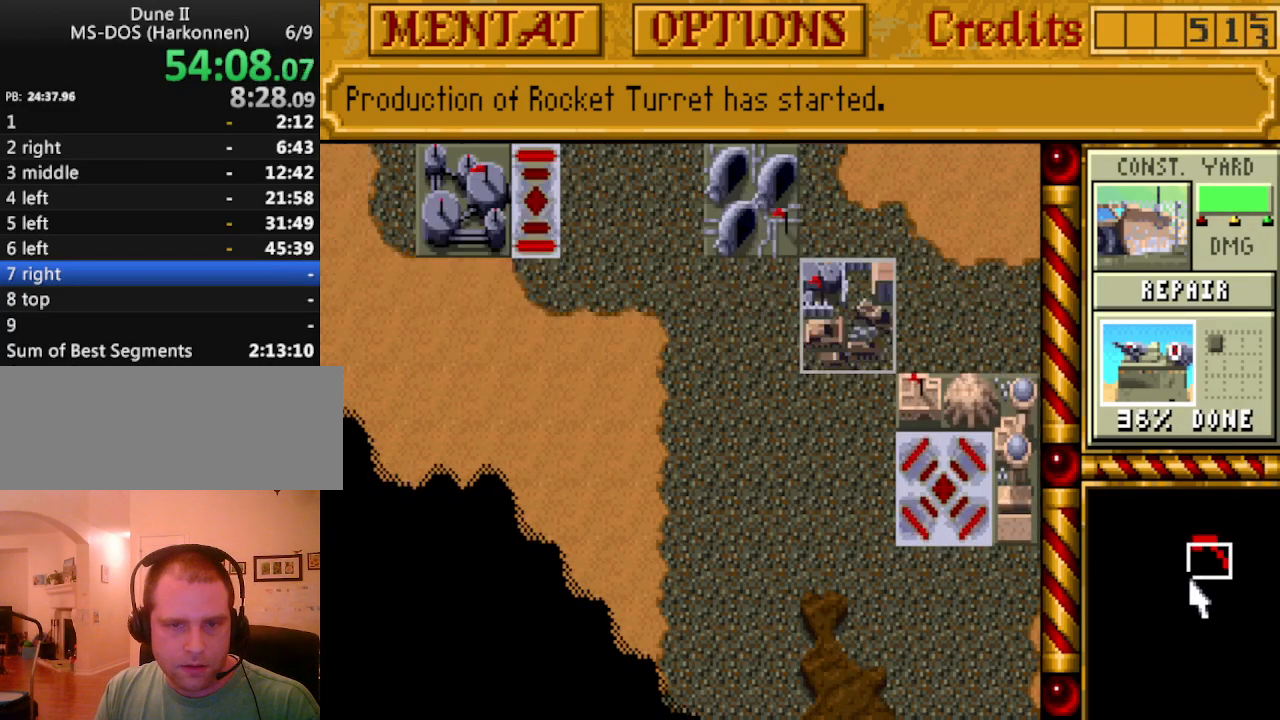
{"keys": ["left"], "events": [[100, "left", "up"], [433, "left", "down"]]}
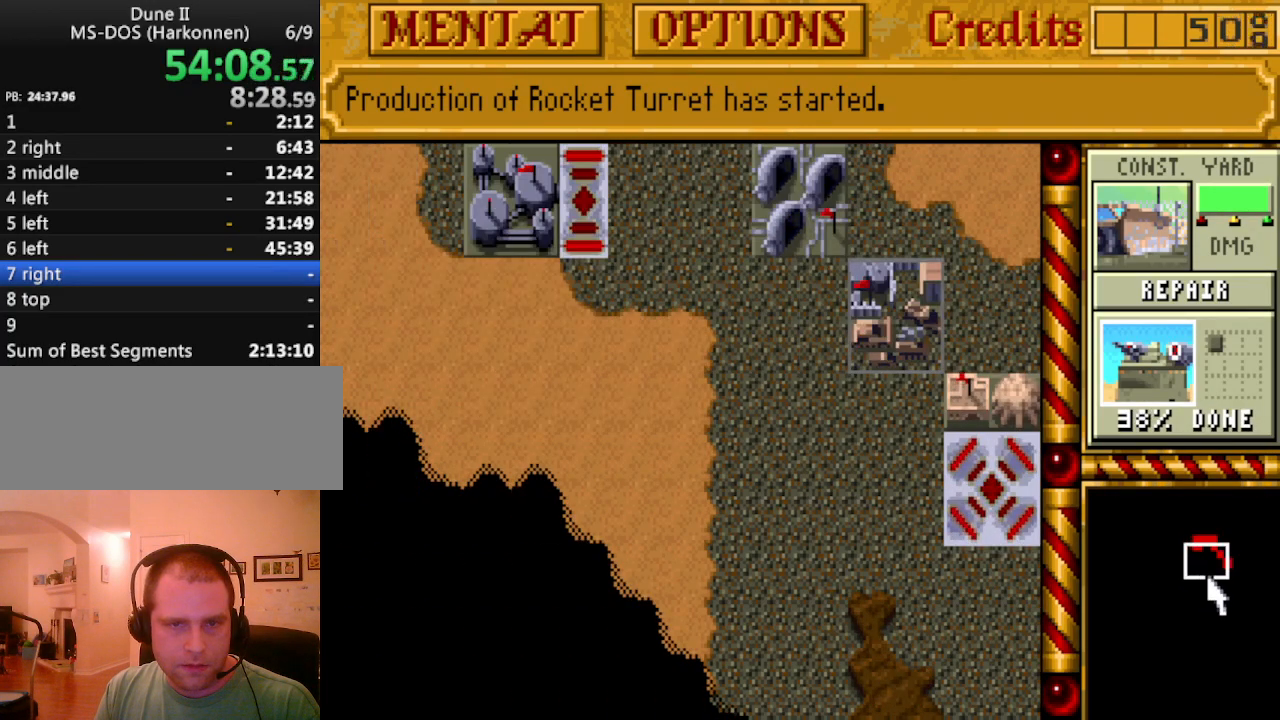
{"keys": [], "events": [[17, "left", "up"]]}
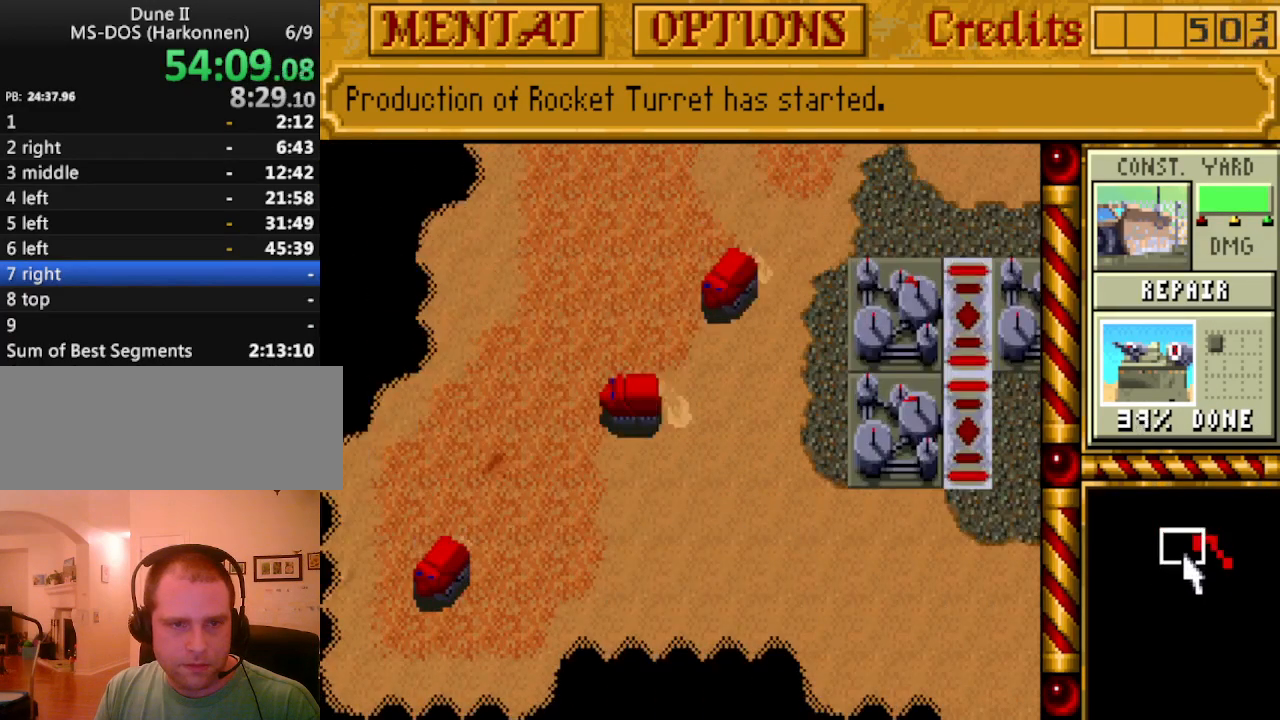
{"keys": [], "events": []}
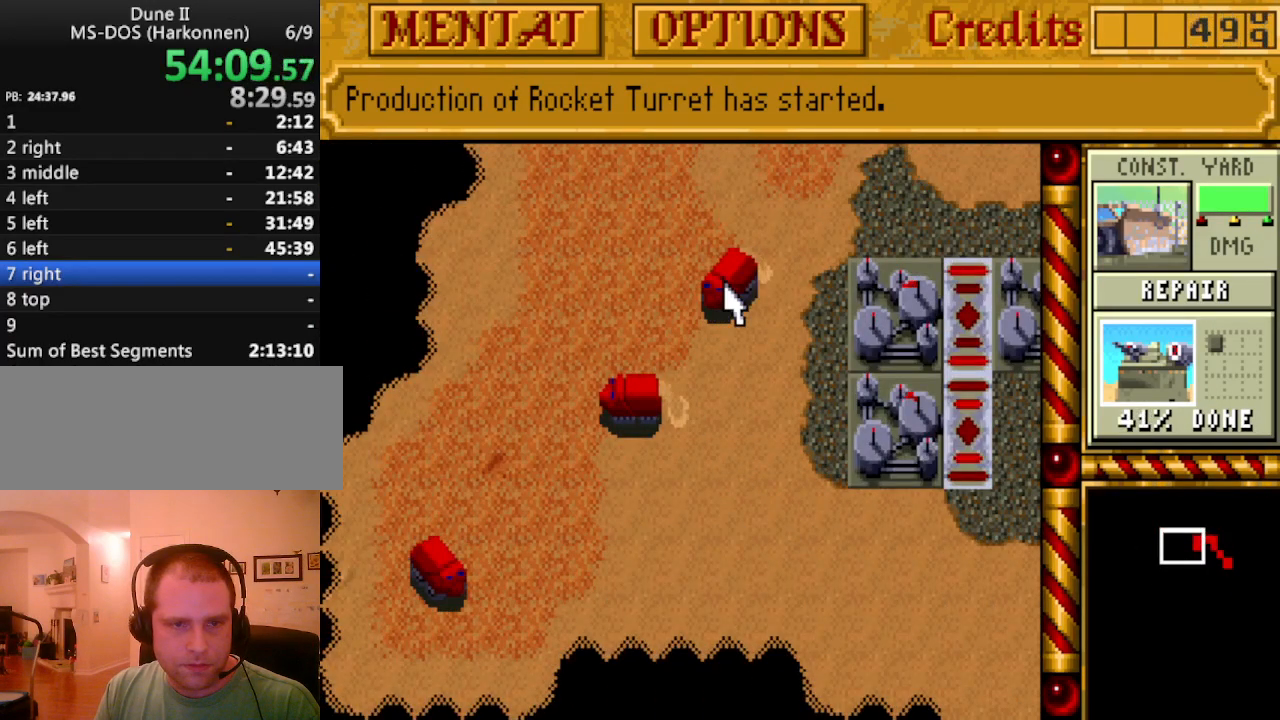
{"keys": [], "events": []}
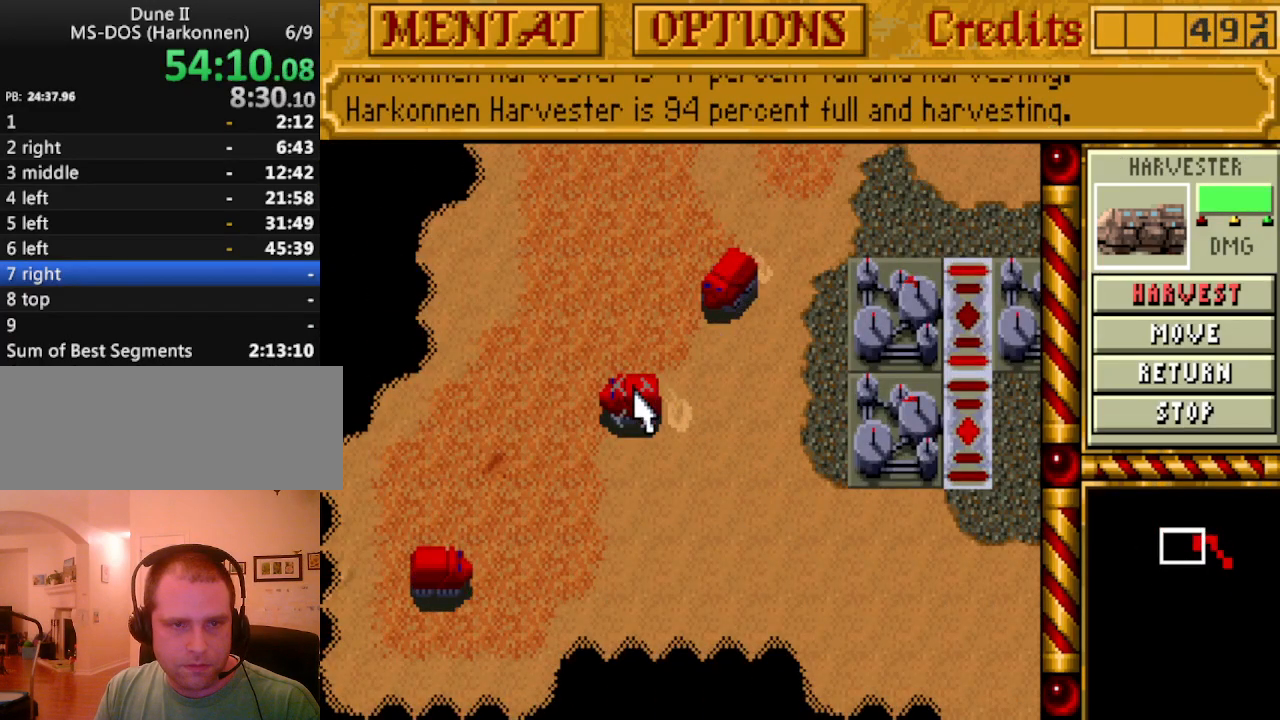
{"keys": [], "events": []}
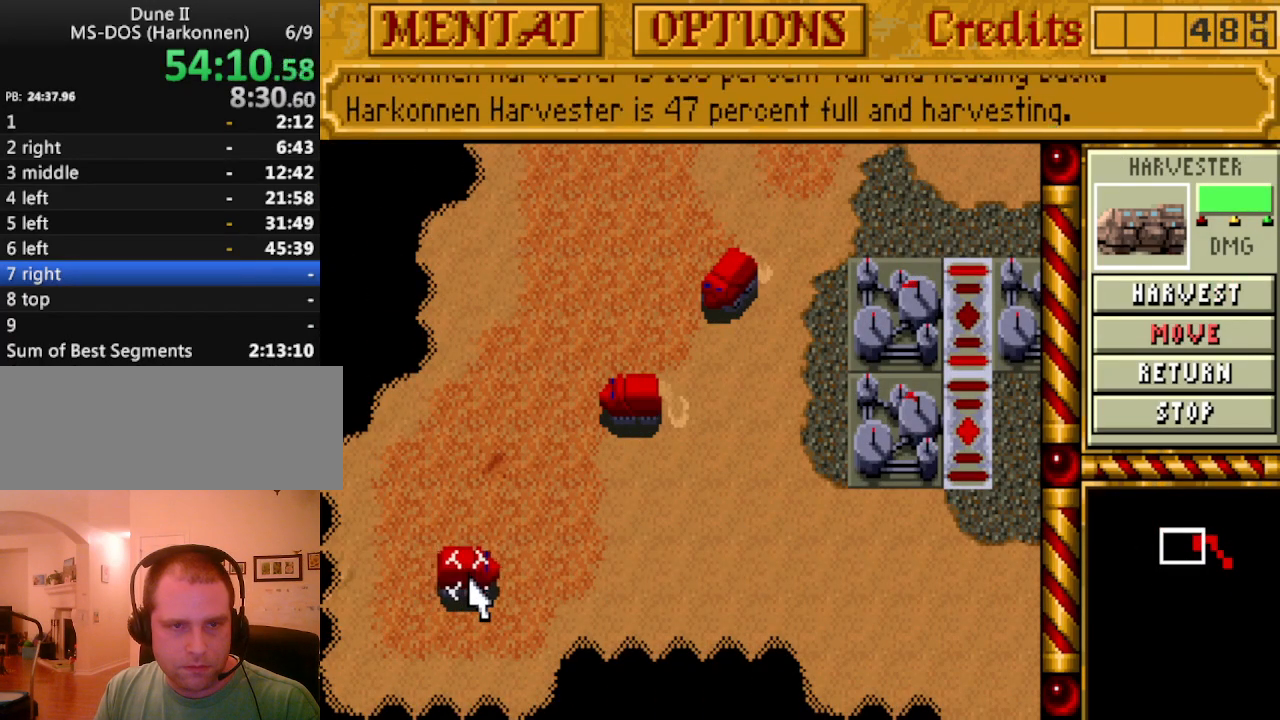
{"keys": [], "events": [[217, "right", "down"], [317, "right", "up"], [400, "right", "down"], [500, "right", "up"]]}
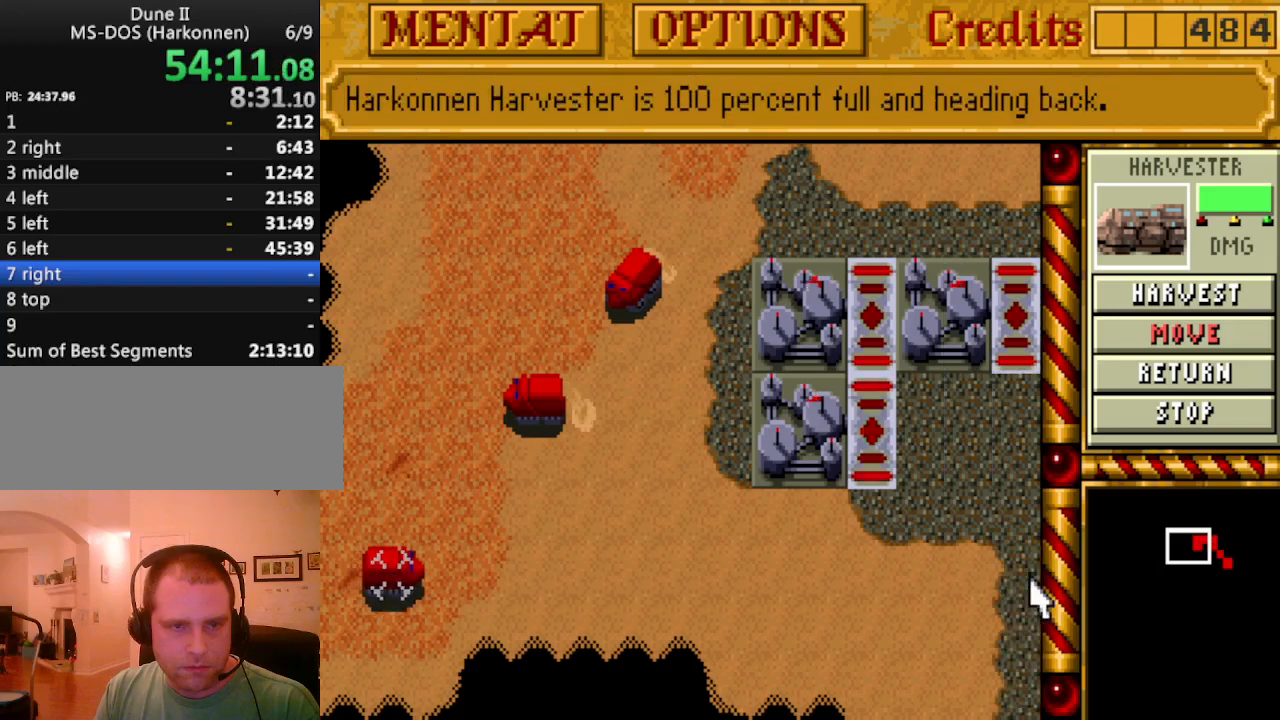
{"keys": ["right"], "events": [[100, "right", "down"], [183, "right", "up"], [233, "right", "down"], [383, "right", "up"], [417, "right", "down"]]}
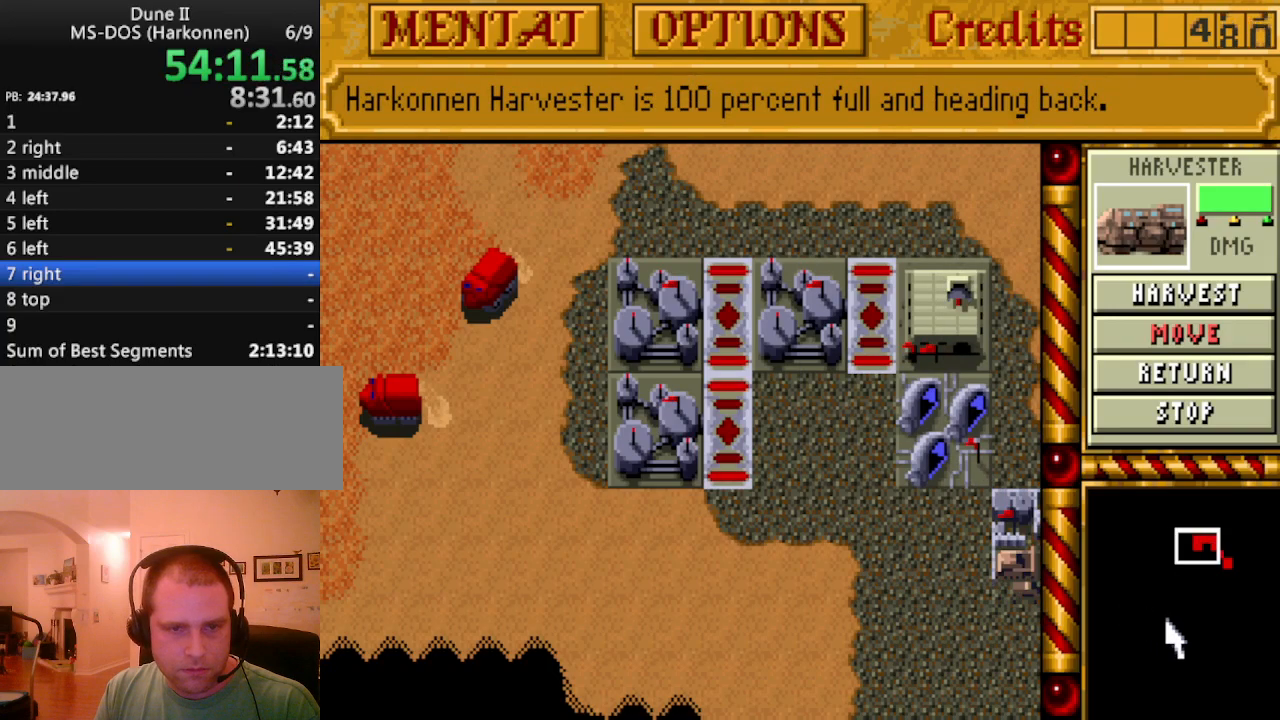
{"keys": ["right"], "events": [[17, "right", "up"], [117, "right", "down"], [200, "right", "up"], [300, "down", "down"], [300, "right", "down"], [383, "down", "up"], [433, "right", "up"], [483, "right", "down"]]}
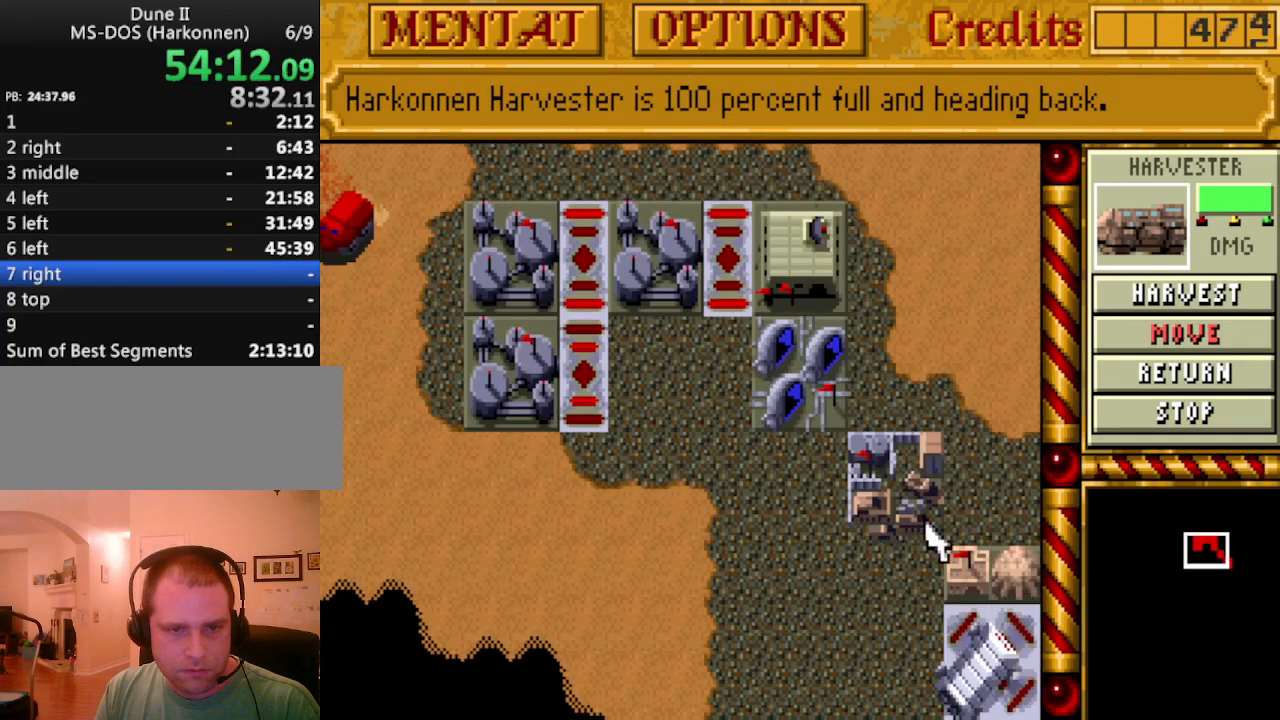
{"keys": [], "events": [[83, "down", "down"], [117, "right", "up"], [167, "right", "down"], [217, "down", "up"], [317, "down", "down"], [317, "right", "up"], [400, "down", "up"], [400, "right", "down"], [500, "right", "up"]]}